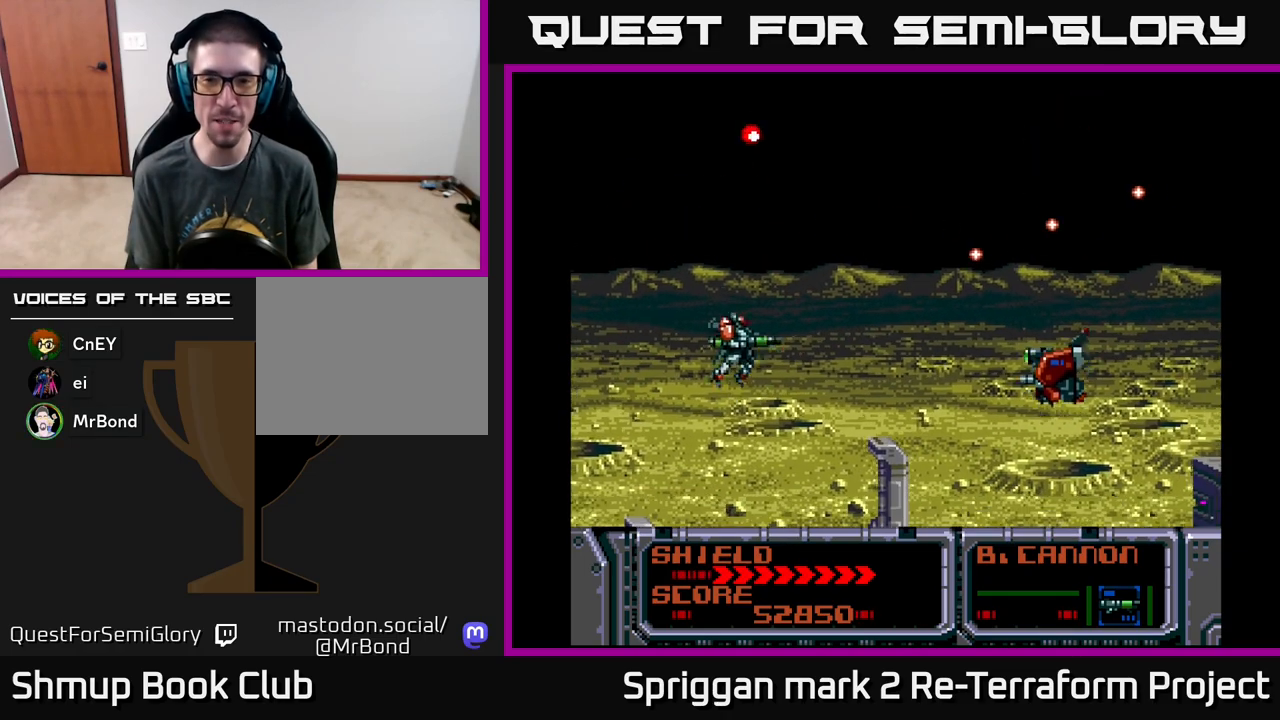
Gameplay with a controller (Xbox layout); each line is a JSON object with the inputs held at the frame after it. "events" lists button and stick changes between this image and that frame as [ms after this image, input, new state], when the widget could be followed in between. Not read: left_stick right_stick.
{"buttons": ["A"], "events": [[267, "DPAD_DOWN", "up"], [300, "X", "down"], [317, "A", "up"], [317, "DPAD_DOWN", "down"], [383, "X", "up"], [467, "DPAD_DOWN", "up"], [500, "A", "down"], [500, "DPAD_RIGHT", "up"]]}
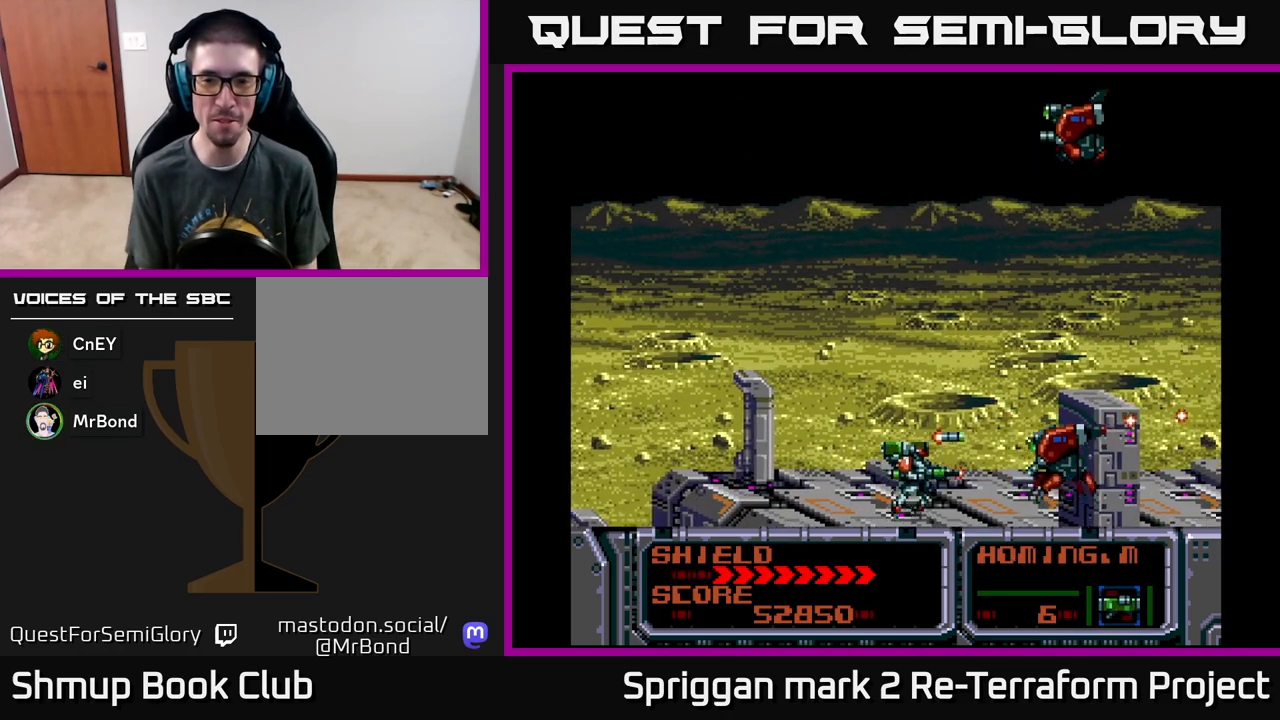
{"buttons": ["DPAD_UP"], "events": [[50, "A", "up"], [250, "X", "down"], [317, "X", "up"], [417, "DPAD_UP", "down"]]}
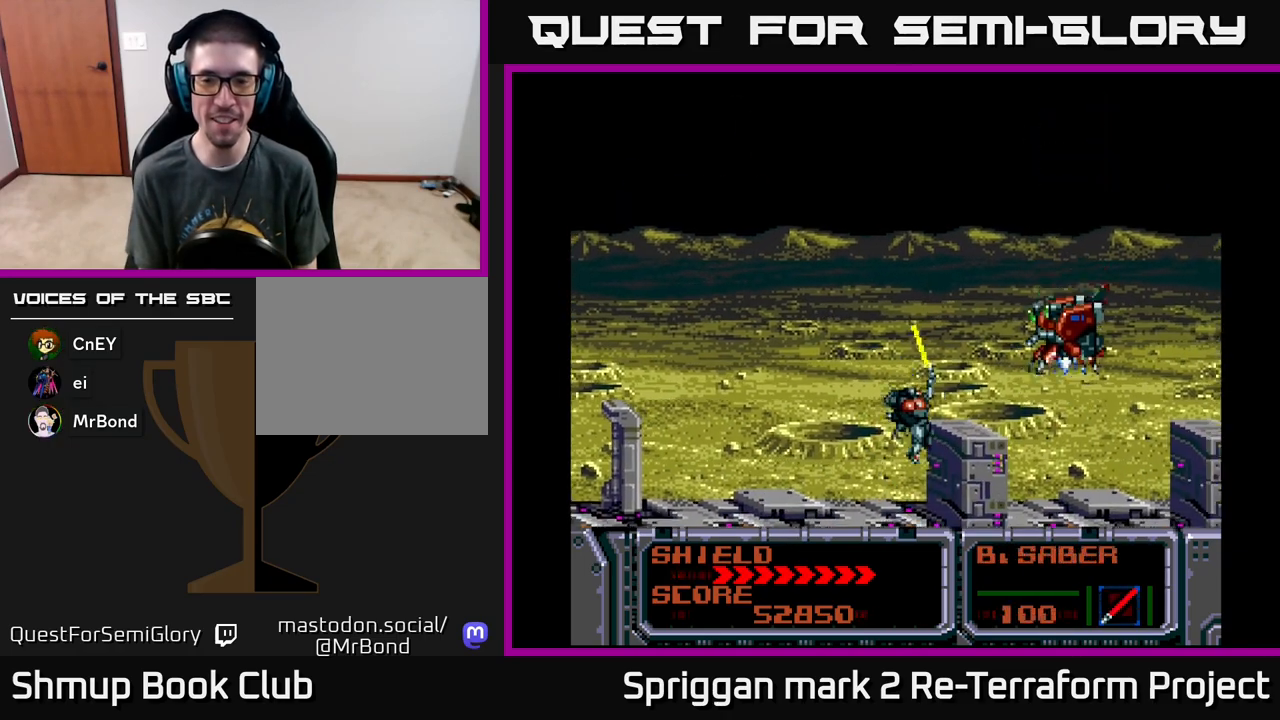
{"buttons": ["A", "DPAD_DOWN", "DPAD_LEFT"]}
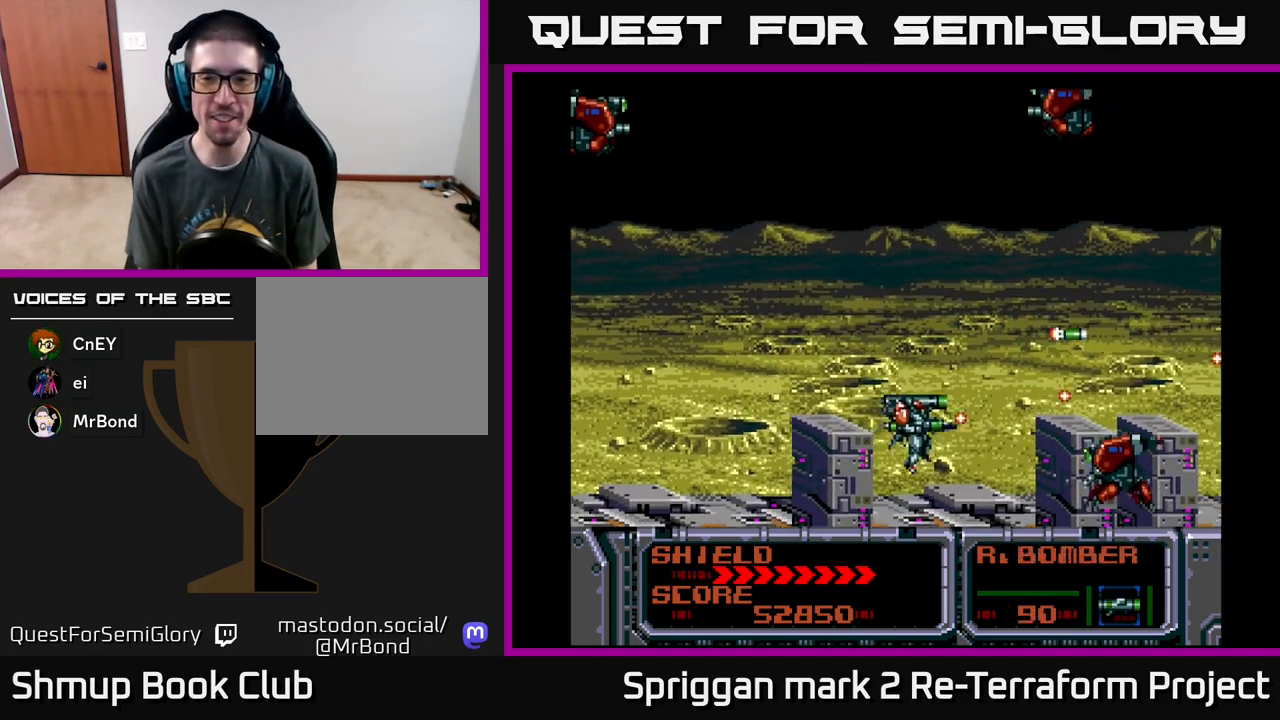
{"buttons": ["A", "DPAD_UP", "DPAD_RIGHT"]}
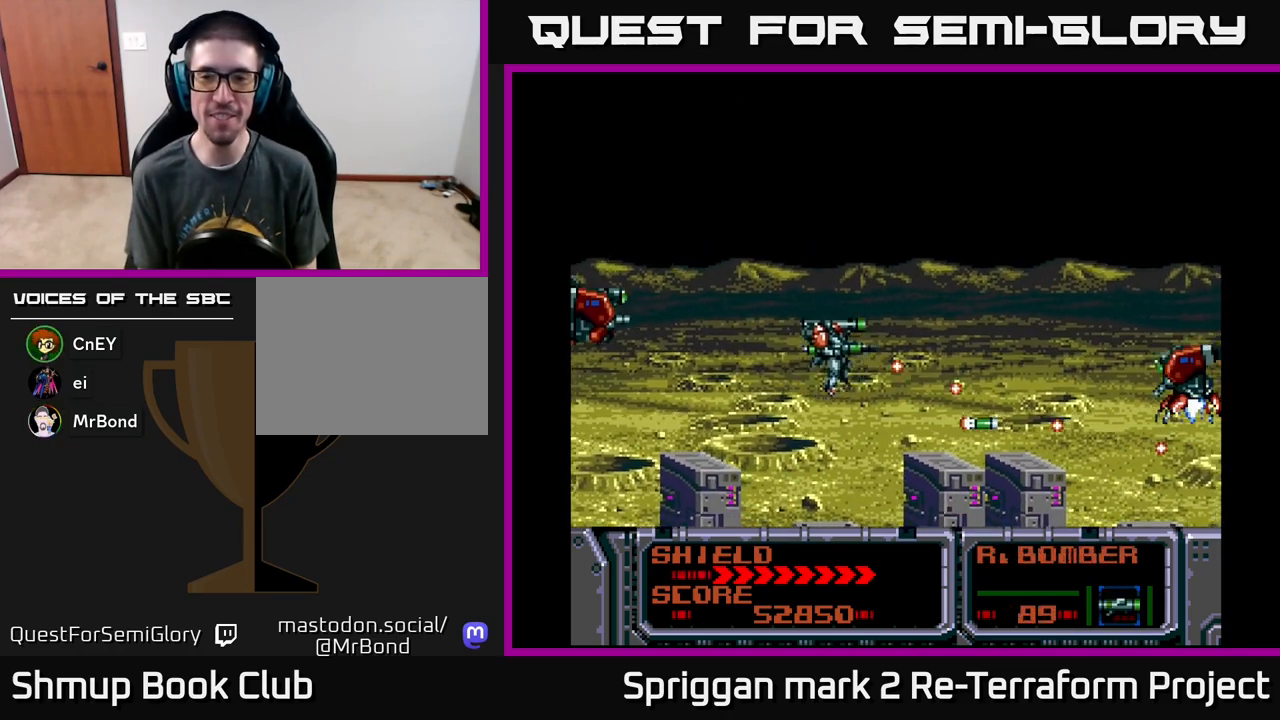
{"buttons": ["A", "DPAD_DOWN"]}
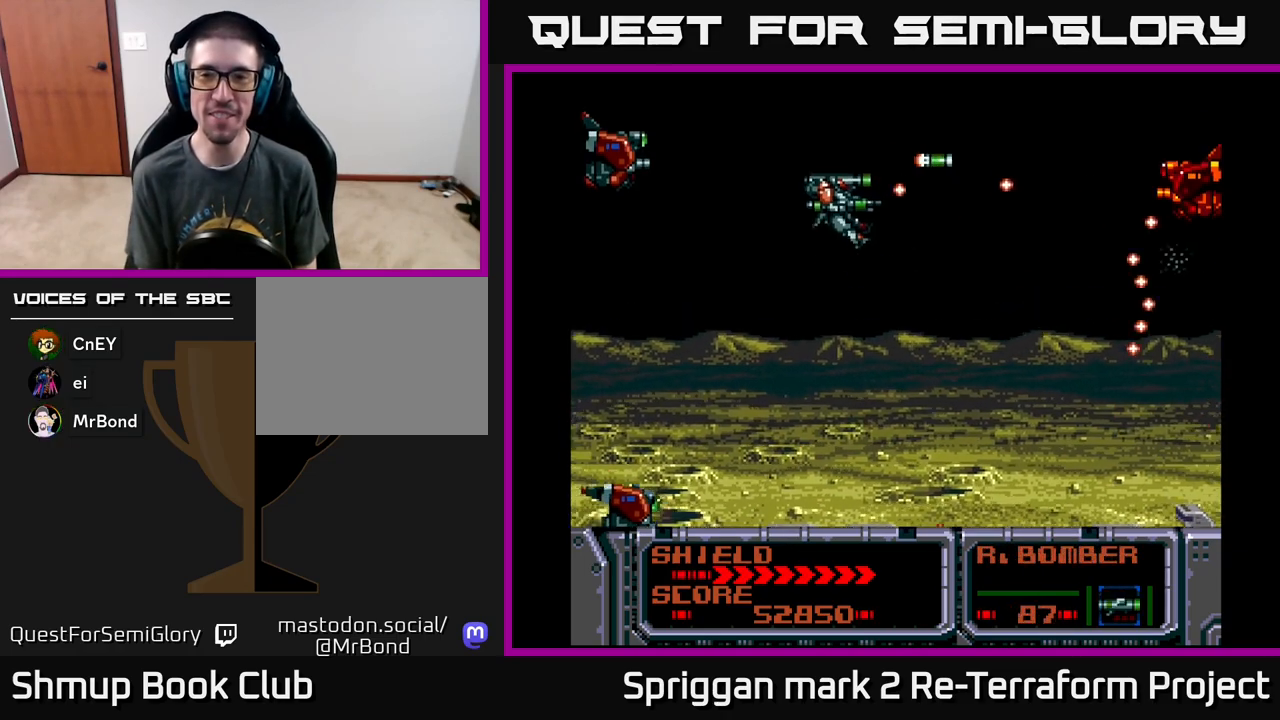
{"buttons": ["B", "DPAD_DOWN", "DPAD_RIGHT"], "events": [[17, "A", "up"], [67, "A", "down"], [83, "DPAD_RIGHT", "down"], [167, "DPAD_DOWN", "up"], [183, "A", "up"], [200, "DPAD_RIGHT", "up"], [200, "DPAD_UP", "down"], [233, "A", "down"], [350, "A", "up"], [383, "DPAD_RIGHT", "down"], [400, "DPAD_UP", "up"], [417, "A", "down"], [450, "DPAD_DOWN", "down"], [500, "A", "up"], [500, "B", "down"]]}
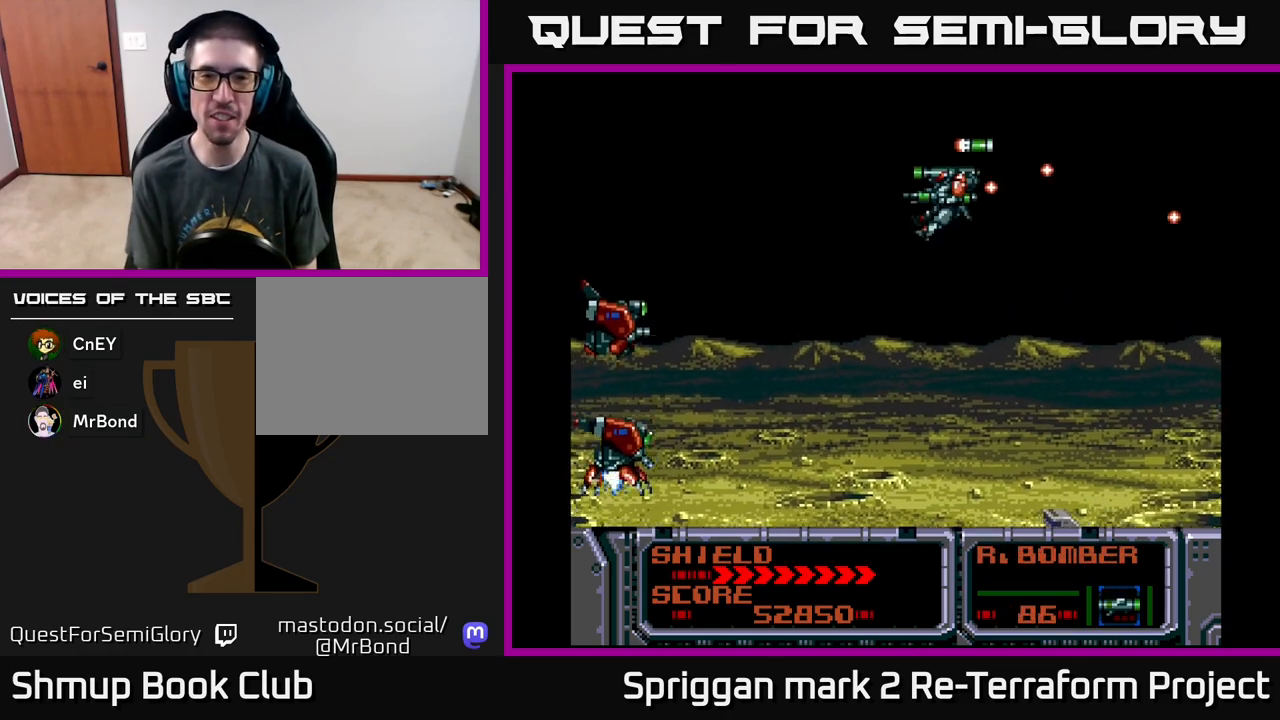
{"buttons": ["A", "DPAD_UP"], "events": [[17, "DPAD_RIGHT", "up"], [117, "B", "up"], [150, "A", "down"], [283, "A", "up"], [283, "DPAD_RIGHT", "down"], [317, "DPAD_DOWN", "up"], [333, "A", "down"], [333, "DPAD_RIGHT", "up"], [333, "DPAD_UP", "down"], [417, "A", "up"], [483, "A", "down"]]}
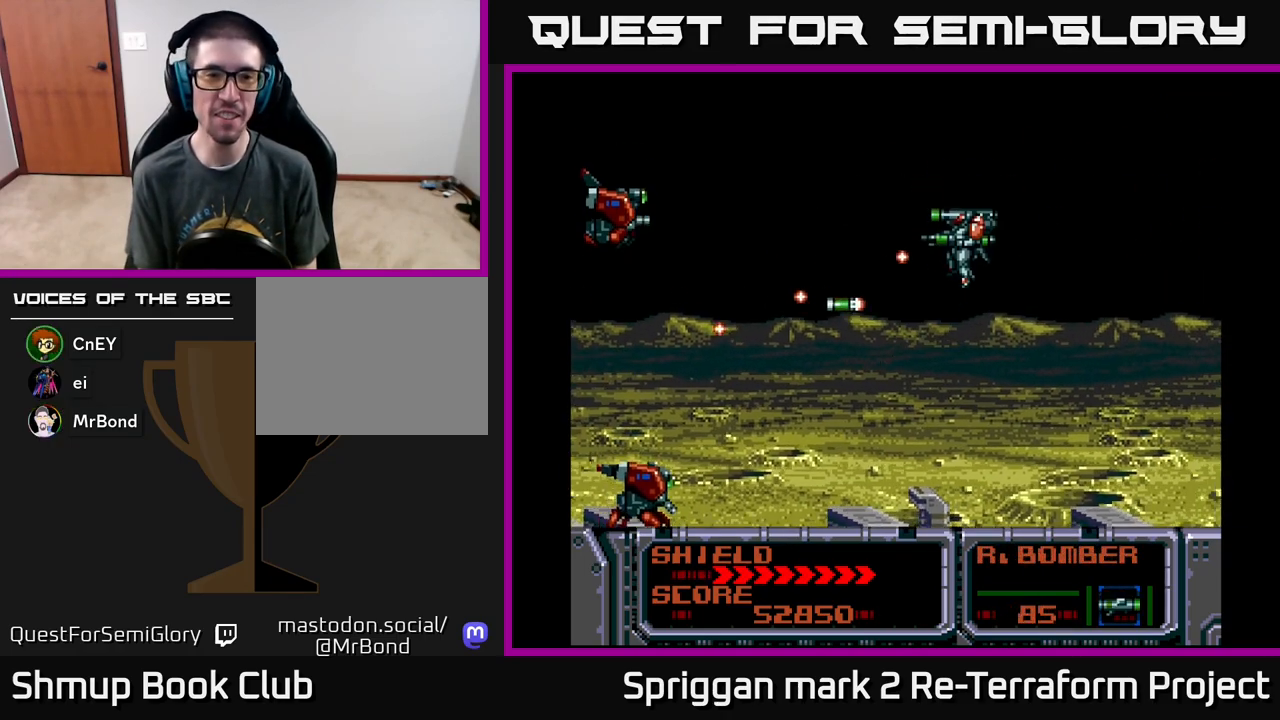
{"buttons": ["DPAD_DOWN", "DPAD_RIGHT"], "events": [[100, "A", "up"], [167, "A", "down"], [267, "A", "up"], [283, "DPAD_DOWN", "down"], [283, "DPAD_UP", "up"], [333, "A", "down"], [400, "DPAD_RIGHT", "down"], [467, "A", "up"]]}
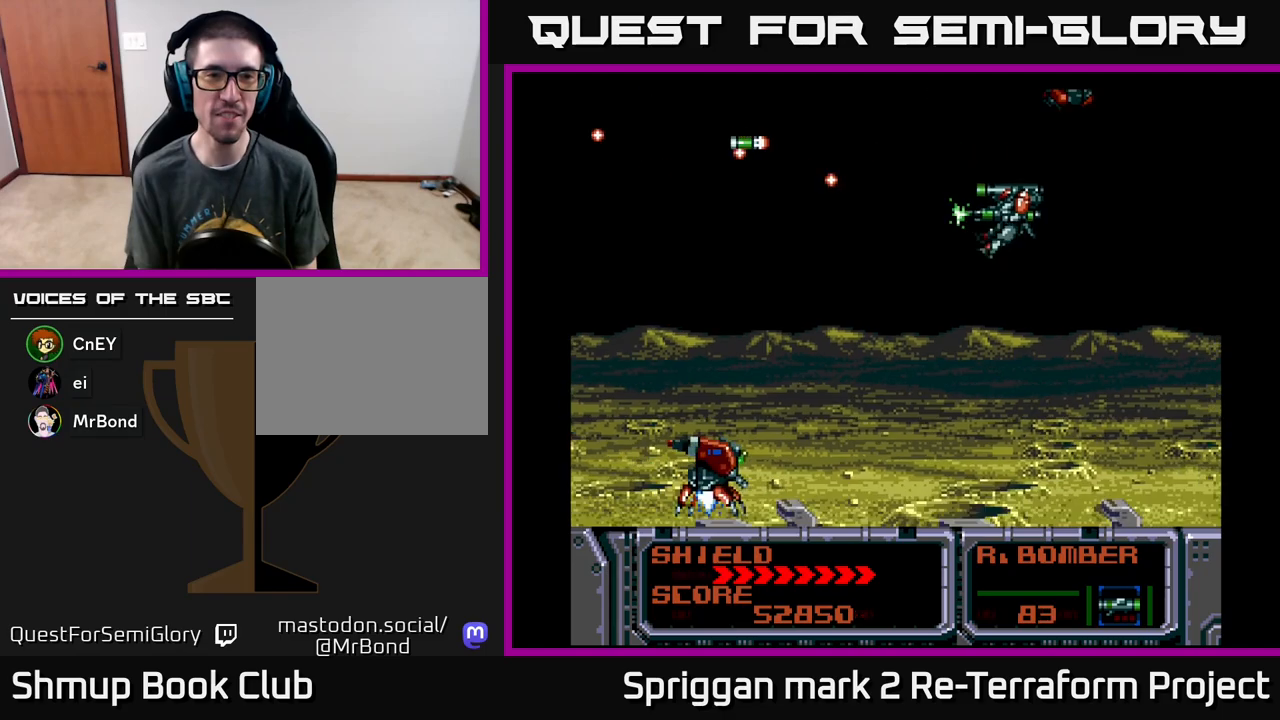
{"buttons": ["DPAD_RIGHT"]}
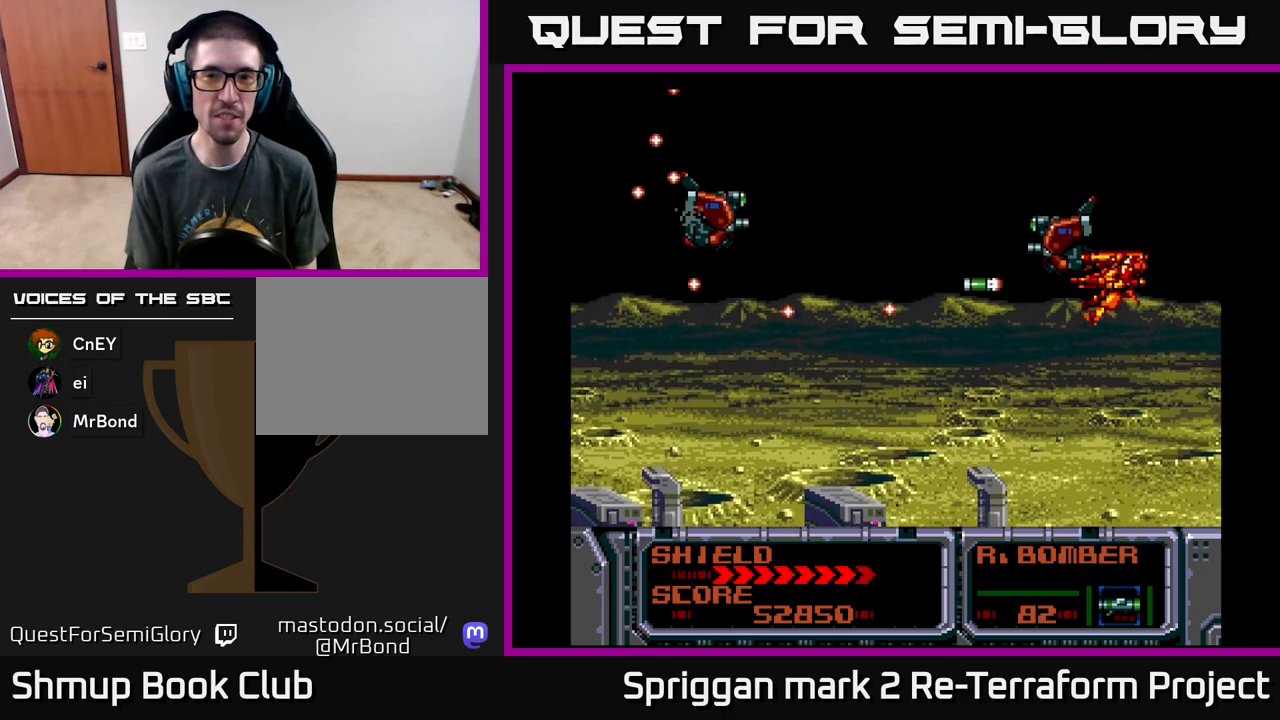
{"buttons": ["A", "DPAD_UP"], "events": [[17, "DPAD_DOWN", "down"], [50, "A", "down"], [167, "A", "up"], [233, "A", "down"], [267, "DPAD_RIGHT", "up"], [333, "A", "up"], [367, "DPAD_RIGHT", "down"], [383, "DPAD_DOWN", "up"], [400, "A", "down"], [400, "DPAD_RIGHT", "up"], [400, "DPAD_UP", "down"]]}
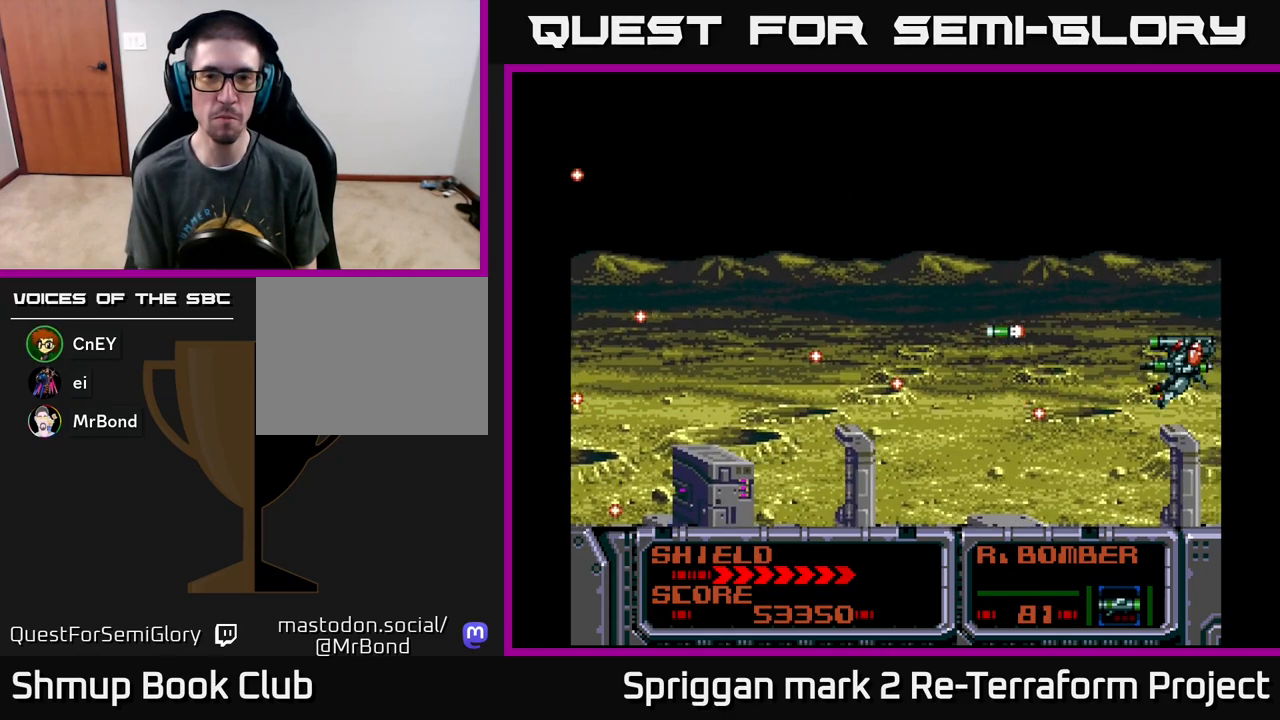
{"buttons": ["A", "DPAD_DOWN"], "events": [[17, "A", "up"], [117, "A", "down"], [150, "DPAD_LEFT", "down"], [250, "A", "up"], [300, "DPAD_UP", "up"], [317, "A", "down"], [367, "DPAD_DOWN", "down"], [417, "DPAD_LEFT", "up"], [450, "A", "up"], [500, "A", "down"]]}
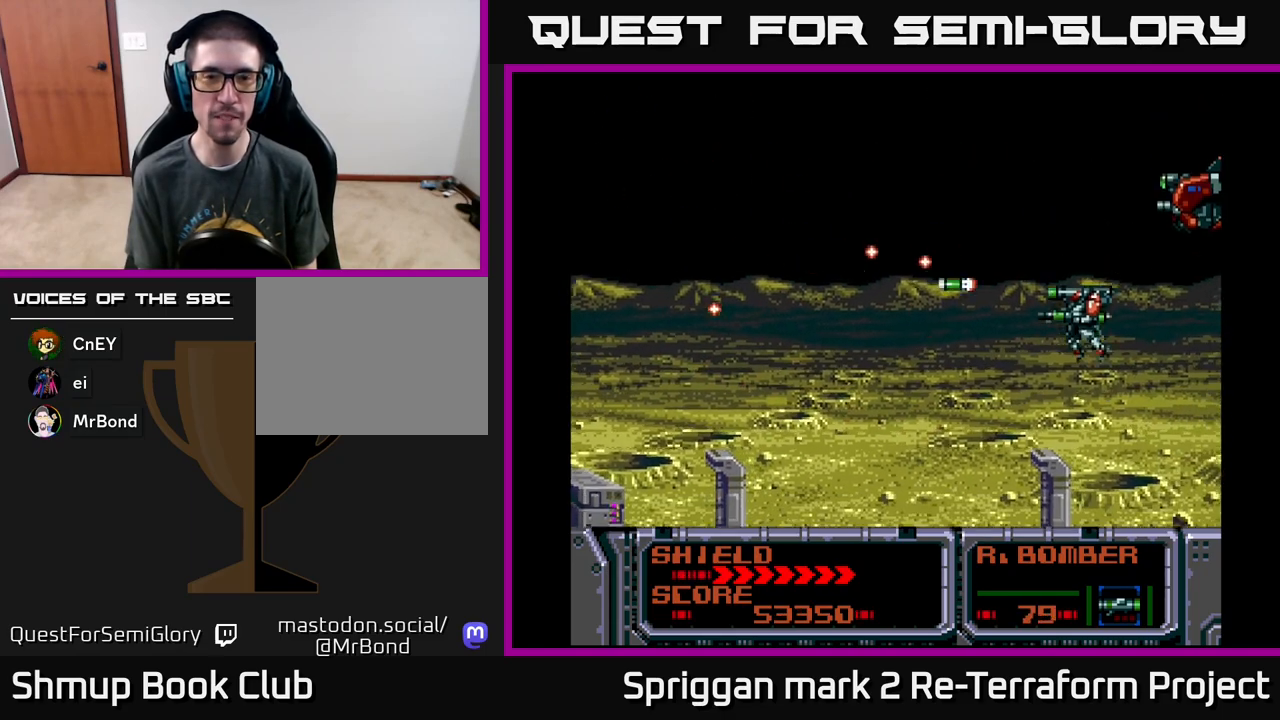
{"buttons": ["DPAD_LEFT"], "events": [[67, "DPAD_LEFT", "down"], [117, "A", "up"], [150, "DPAD_DOWN", "up"], [200, "A", "down"], [200, "DPAD_UP", "down"], [300, "A", "up"], [433, "DPAD_UP", "up"], [450, "A", "down"], [500, "A", "up"]]}
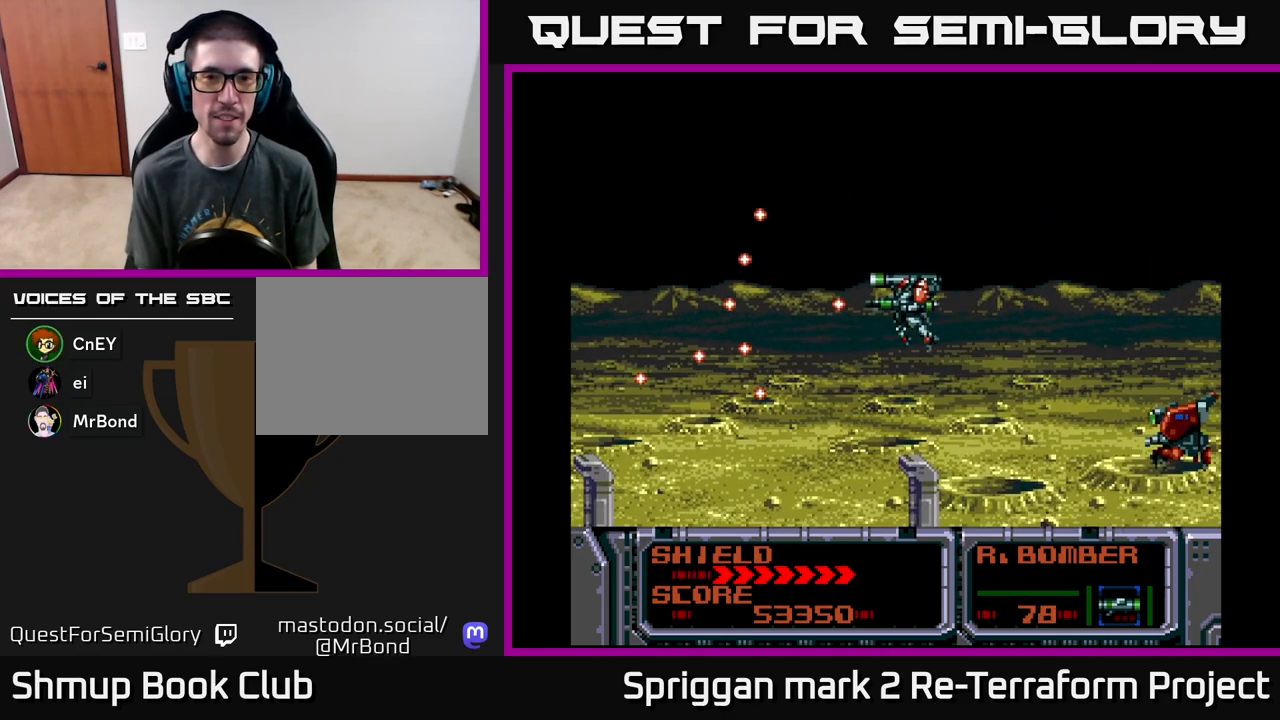
{"buttons": ["DPAD_DOWN", "DPAD_LEFT"], "events": [[50, "B", "down"], [67, "DPAD_DOWN", "down"], [117, "B", "up"], [150, "DPAD_LEFT", "up"], [167, "DPAD_LEFT", "down"], [183, "A", "down"], [300, "A", "up"], [350, "DPAD_DOWN", "up"], [367, "A", "down"], [483, "A", "up"], [500, "DPAD_DOWN", "down"]]}
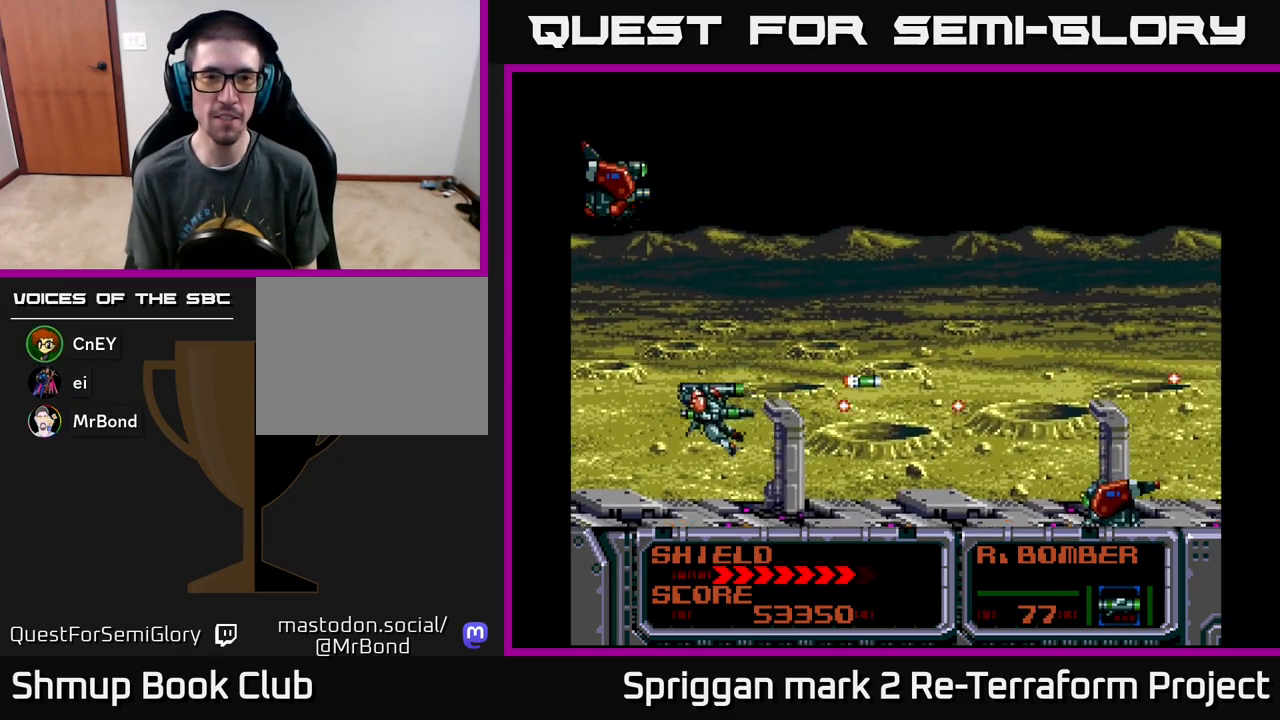
{"buttons": ["A", "DPAD_UP", "DPAD_RIGHT"]}
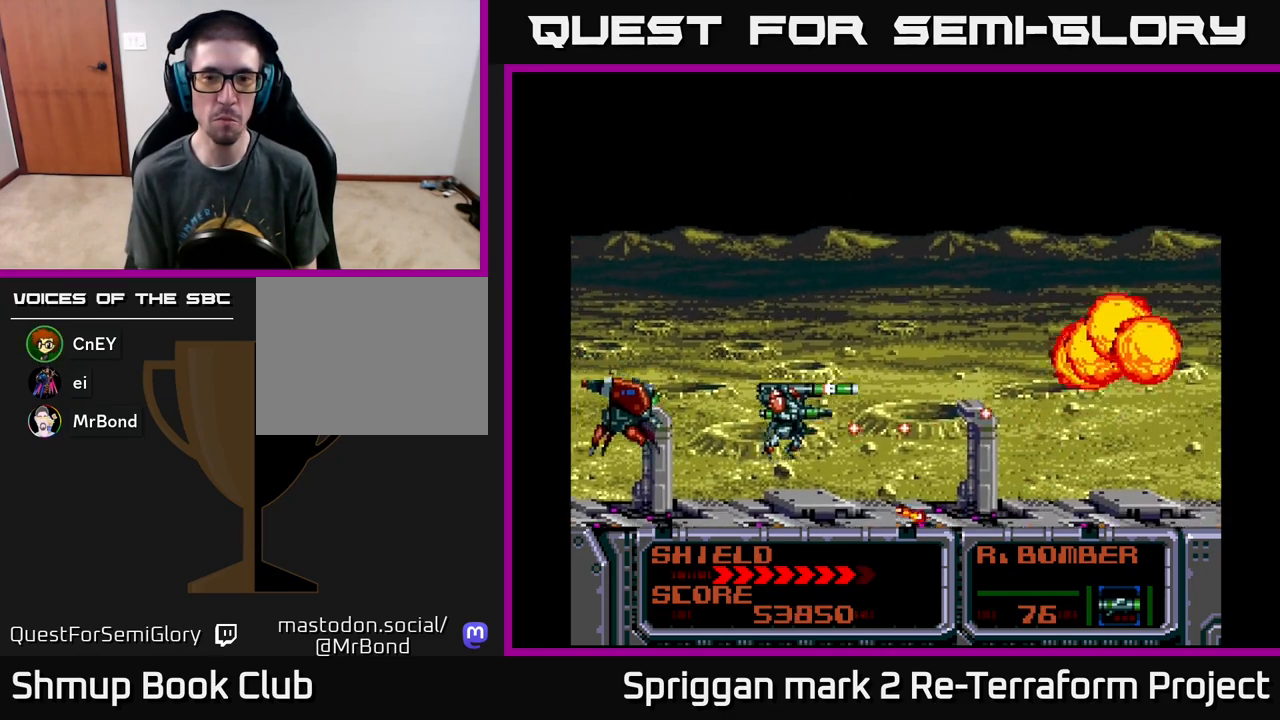
{"buttons": ["A", "DPAD_DOWN", "DPAD_RIGHT"], "events": [[17, "A", "up"], [33, "DPAD_RIGHT", "up"], [100, "A", "down"], [150, "DPAD_RIGHT", "down"], [183, "A", "up"], [317, "DPAD_UP", "up"], [333, "B", "down"], [383, "DPAD_DOWN", "down"], [417, "B", "up"], [500, "A", "down"]]}
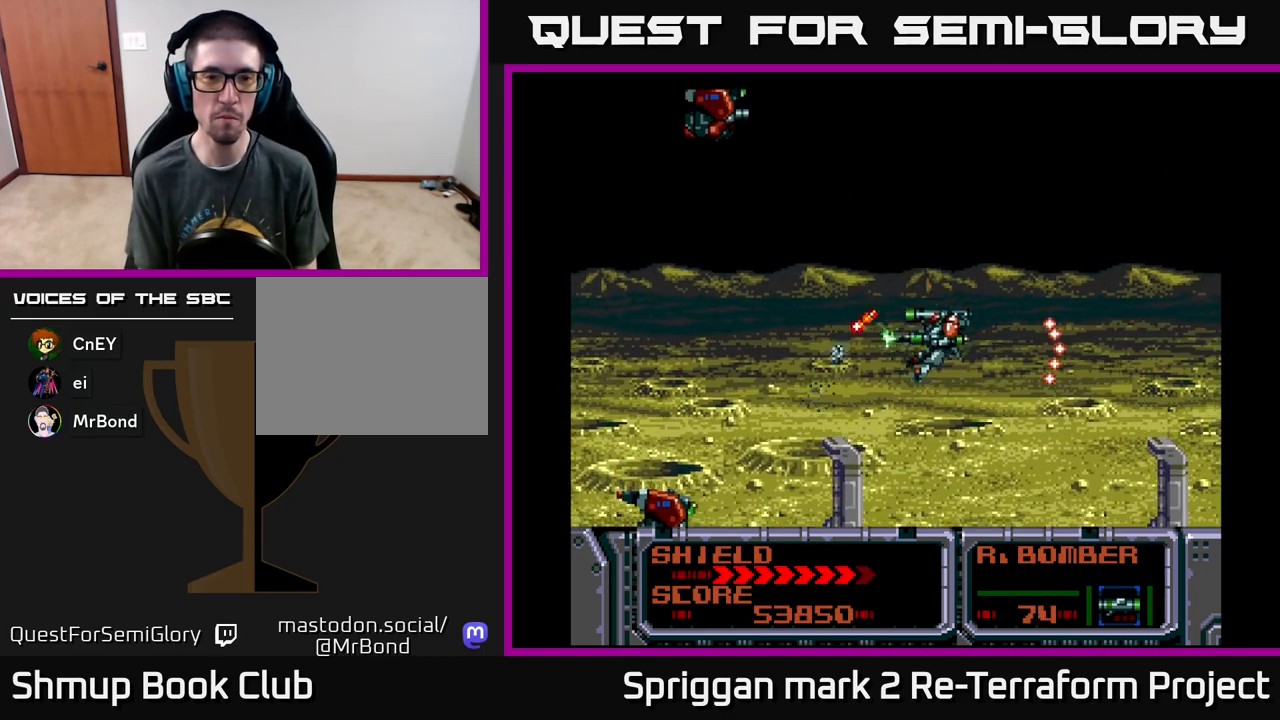
{"buttons": ["DPAD_DOWN", "DPAD_LEFT"]}
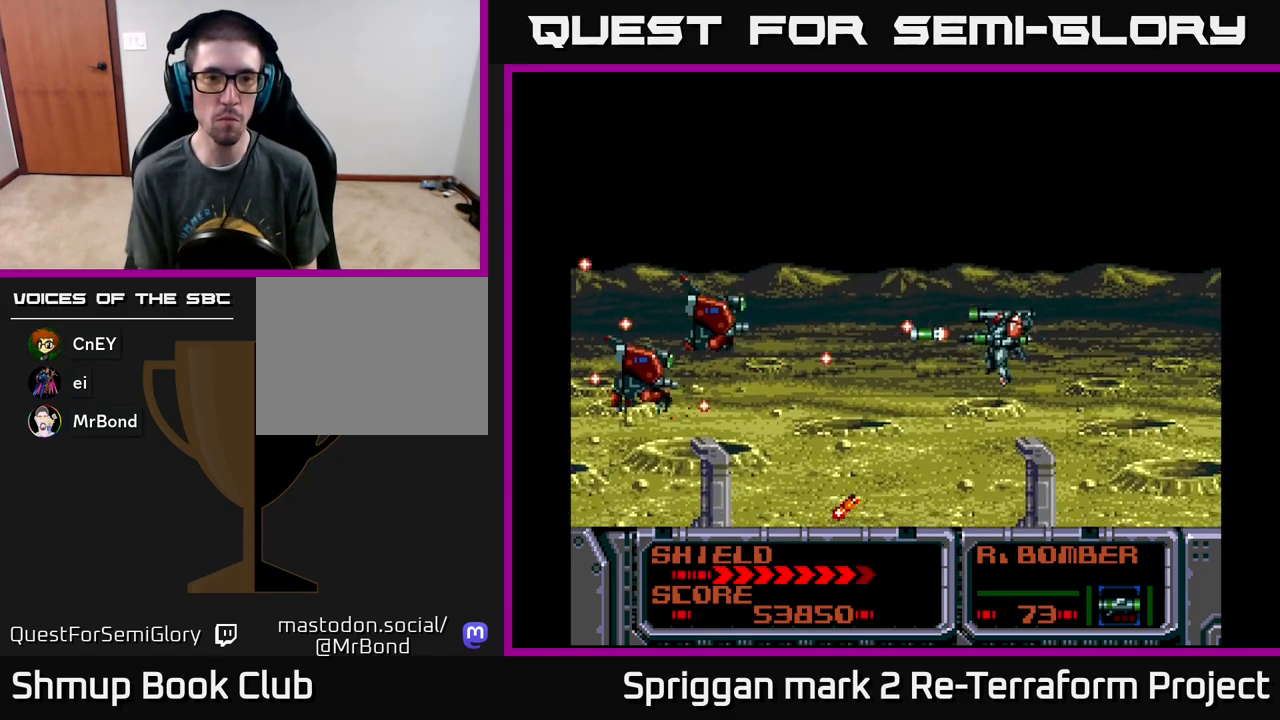
{"buttons": ["DPAD_DOWN", "DPAD_RIGHT"]}
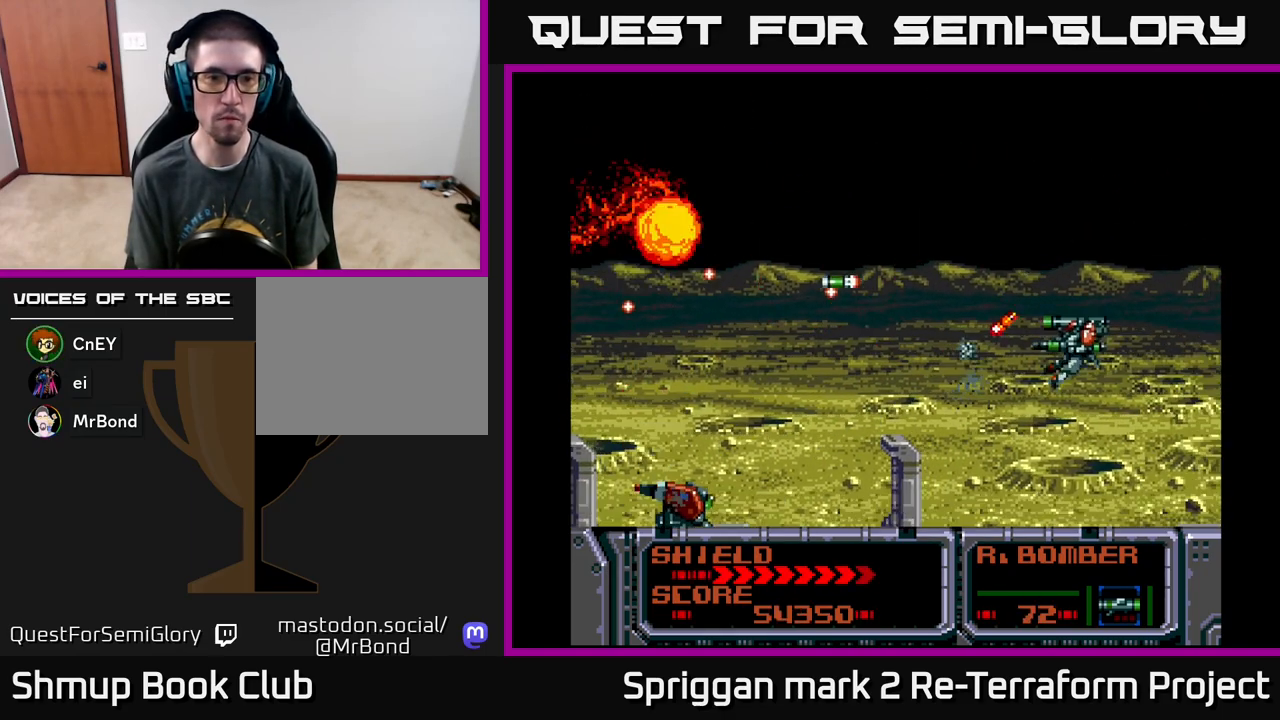
{"buttons": ["DPAD_UP", "DPAD_LEFT"]}
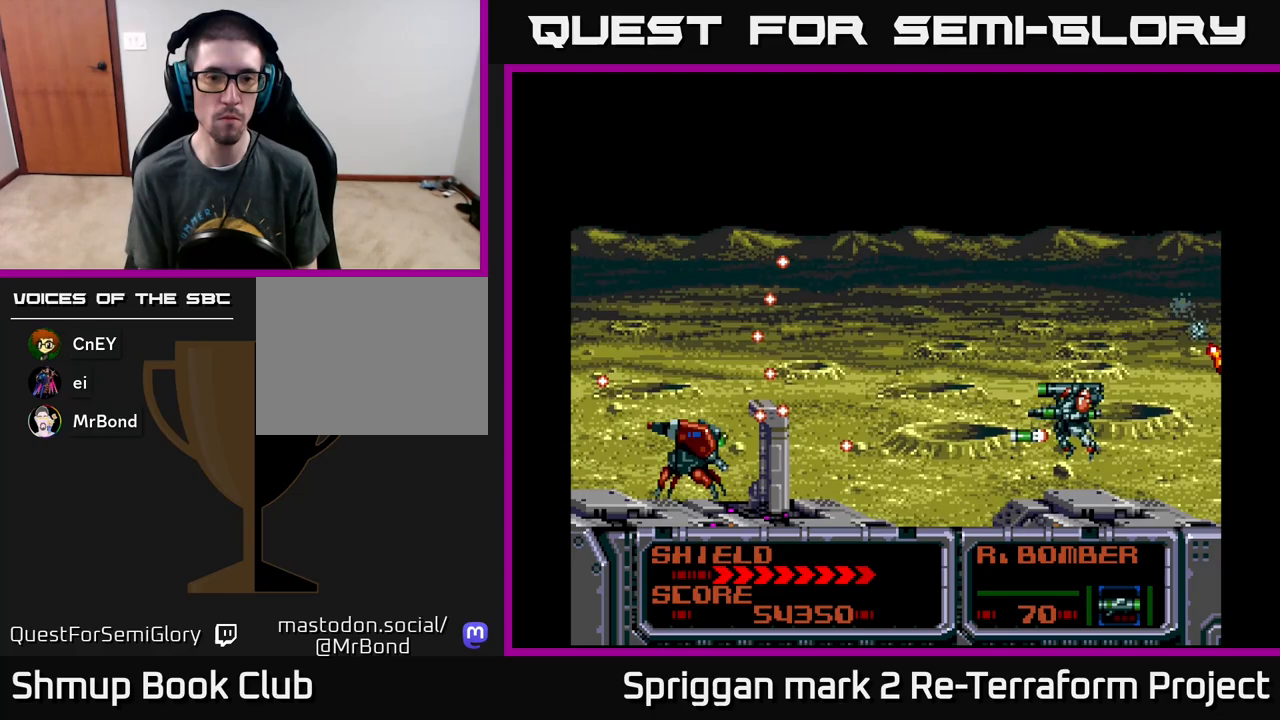
{"buttons": ["A", "DPAD_UP", "DPAD_LEFT"], "events": [[50, "A", "down"], [167, "A", "up"], [217, "A", "down"], [350, "A", "up"], [400, "A", "down"]]}
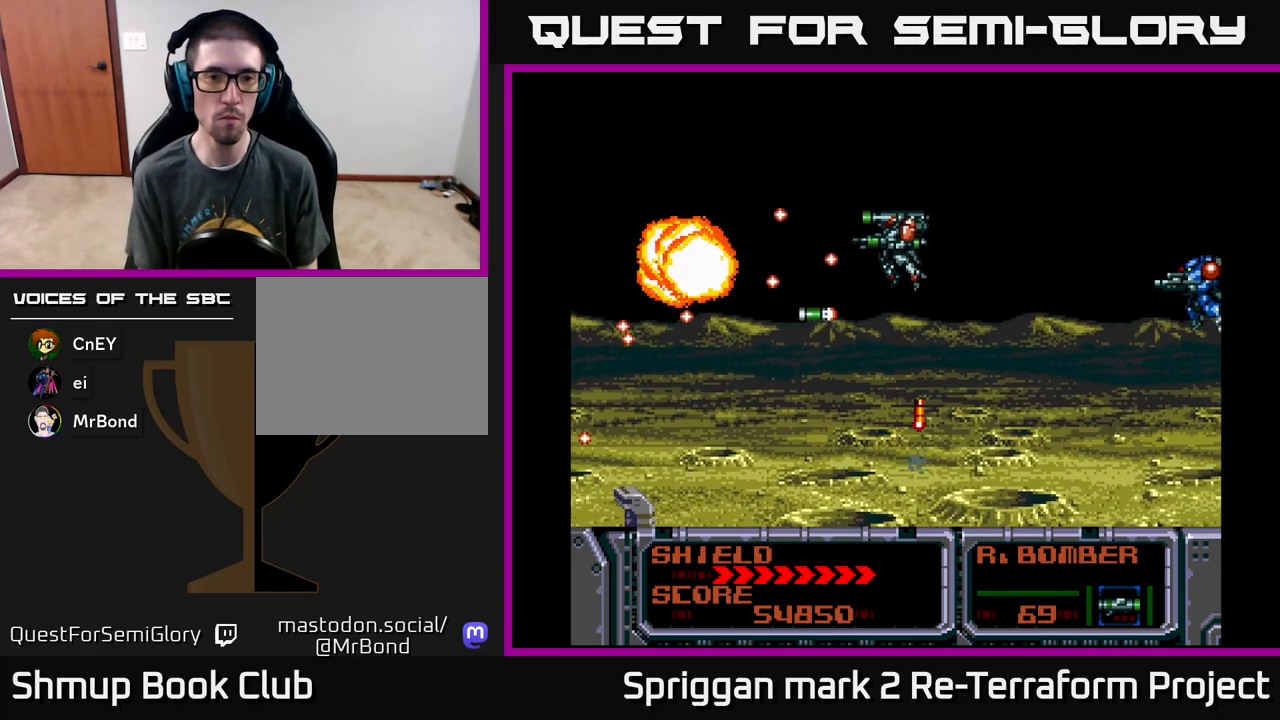
{"buttons": ["A", "B", "DPAD_LEFT"]}
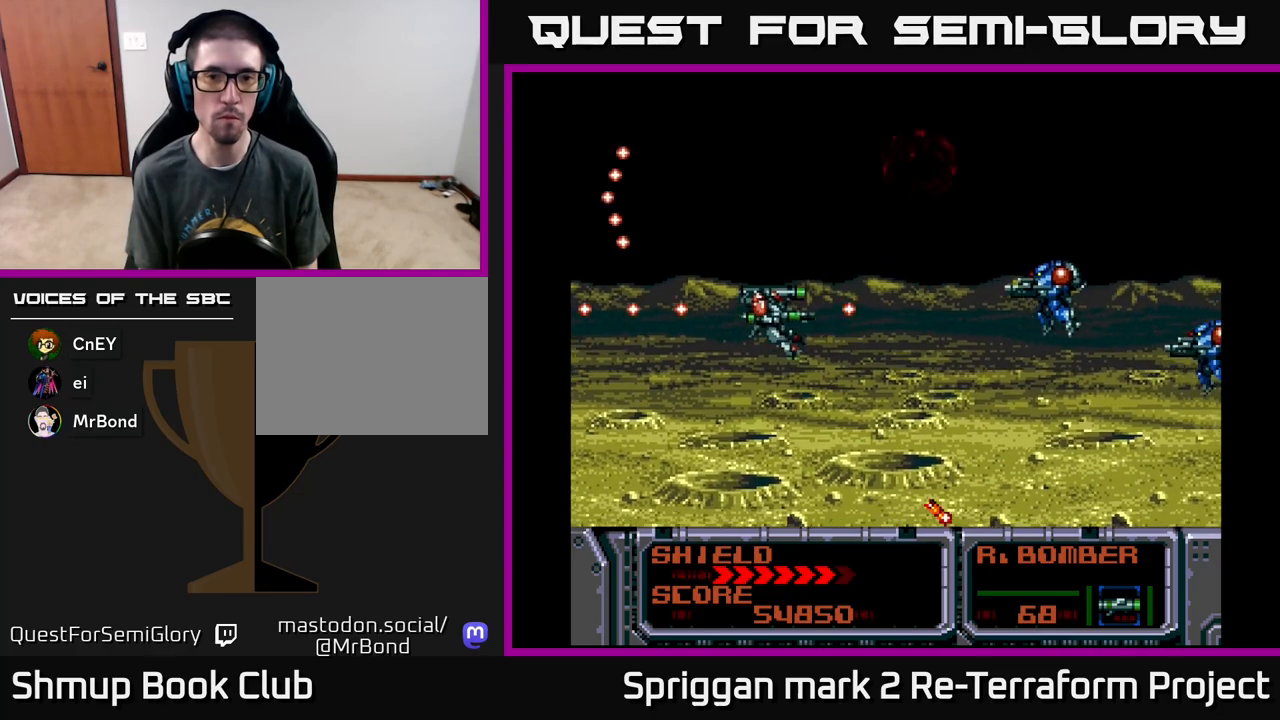
{"buttons": ["DPAD_LEFT"]}
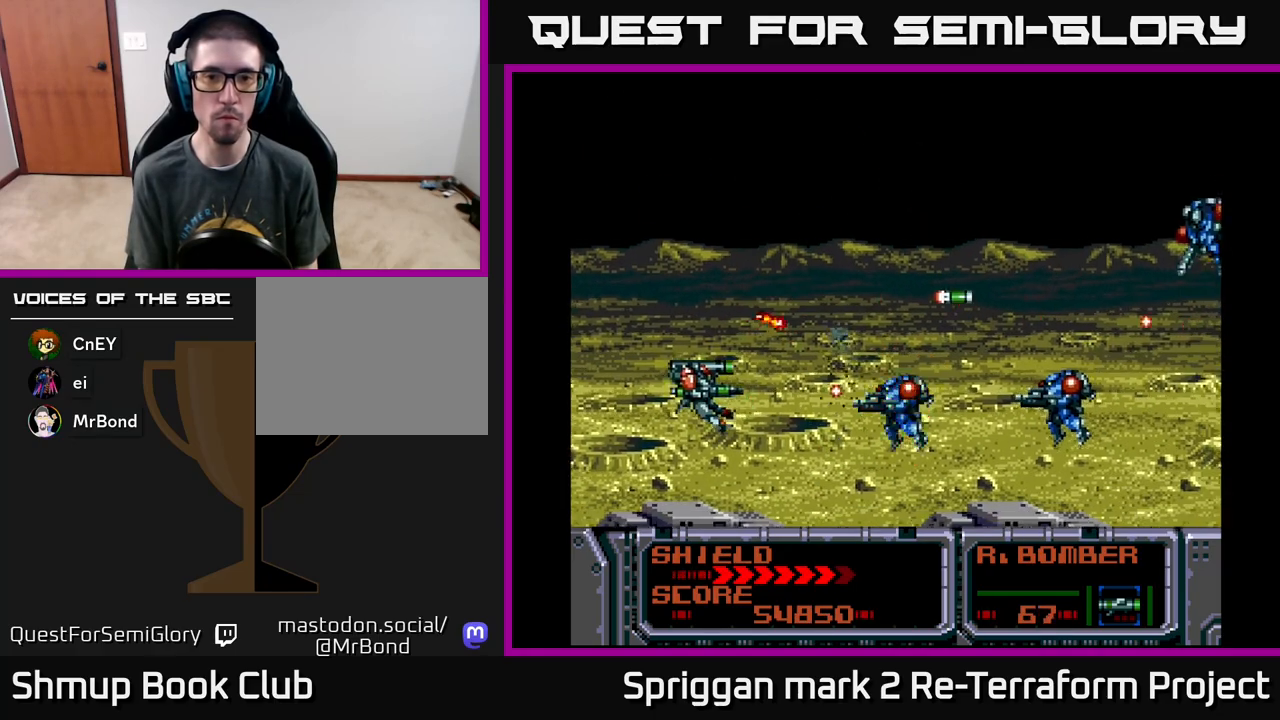
{"buttons": ["DPAD_UP", "DPAD_RIGHT"]}
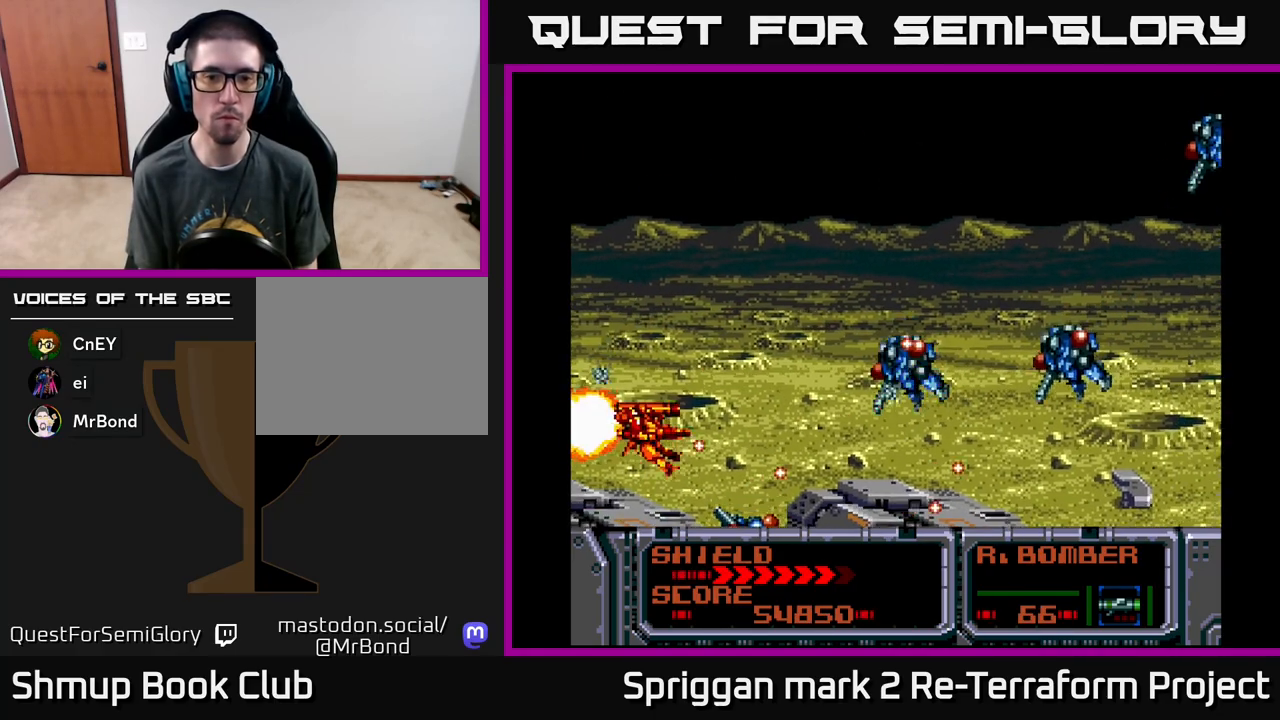
{"buttons": ["A", "DPAD_UP"]}
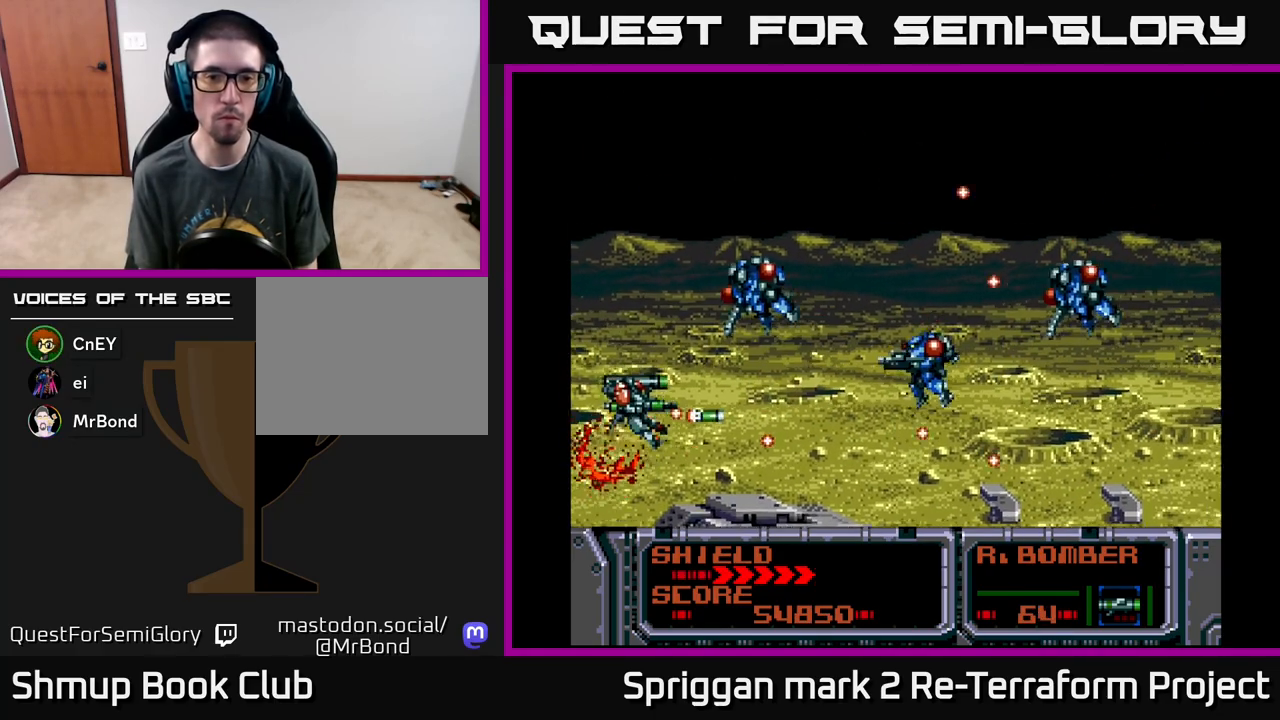
{"buttons": ["A", "DPAD_UP"], "events": [[17, "A", "up"], [83, "A", "down"], [117, "DPAD_RIGHT", "down"], [167, "DPAD_RIGHT", "up"], [183, "A", "up"], [217, "DPAD_LEFT", "down"], [250, "A", "down"], [350, "A", "up"], [383, "DPAD_LEFT", "up"], [417, "A", "down"]]}
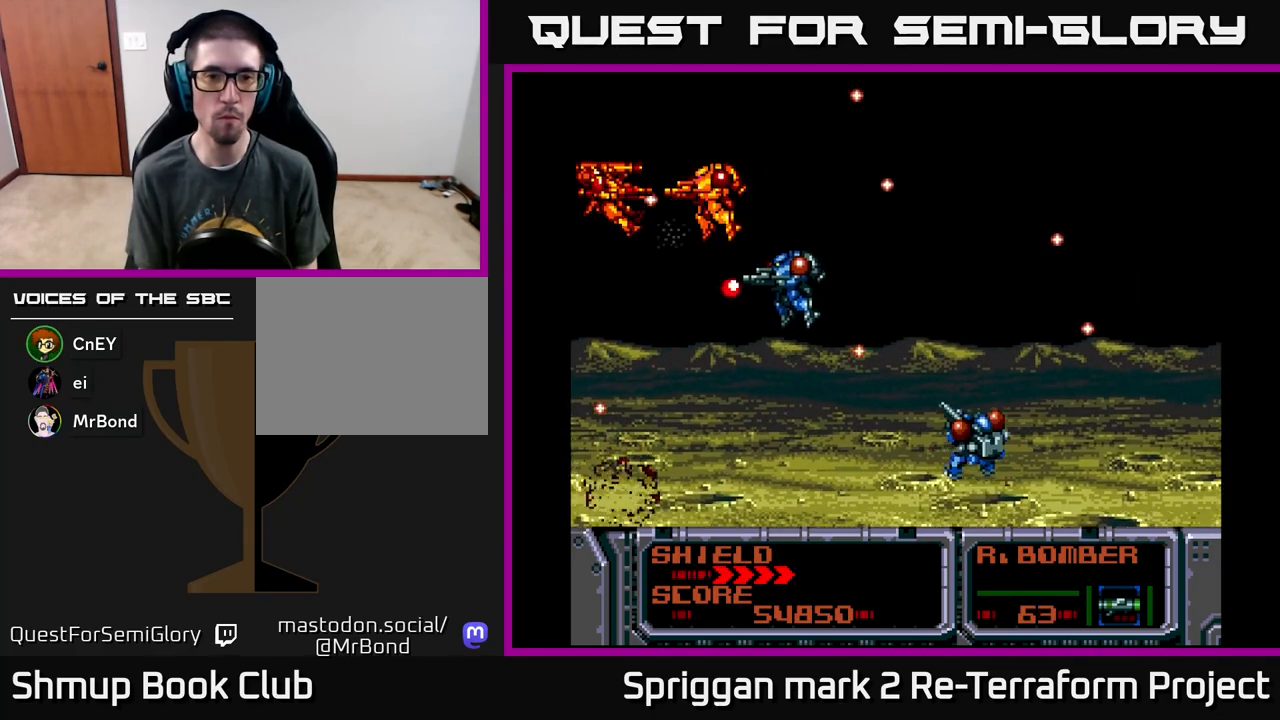
{"buttons": ["A", "DPAD_DOWN", "DPAD_RIGHT"]}
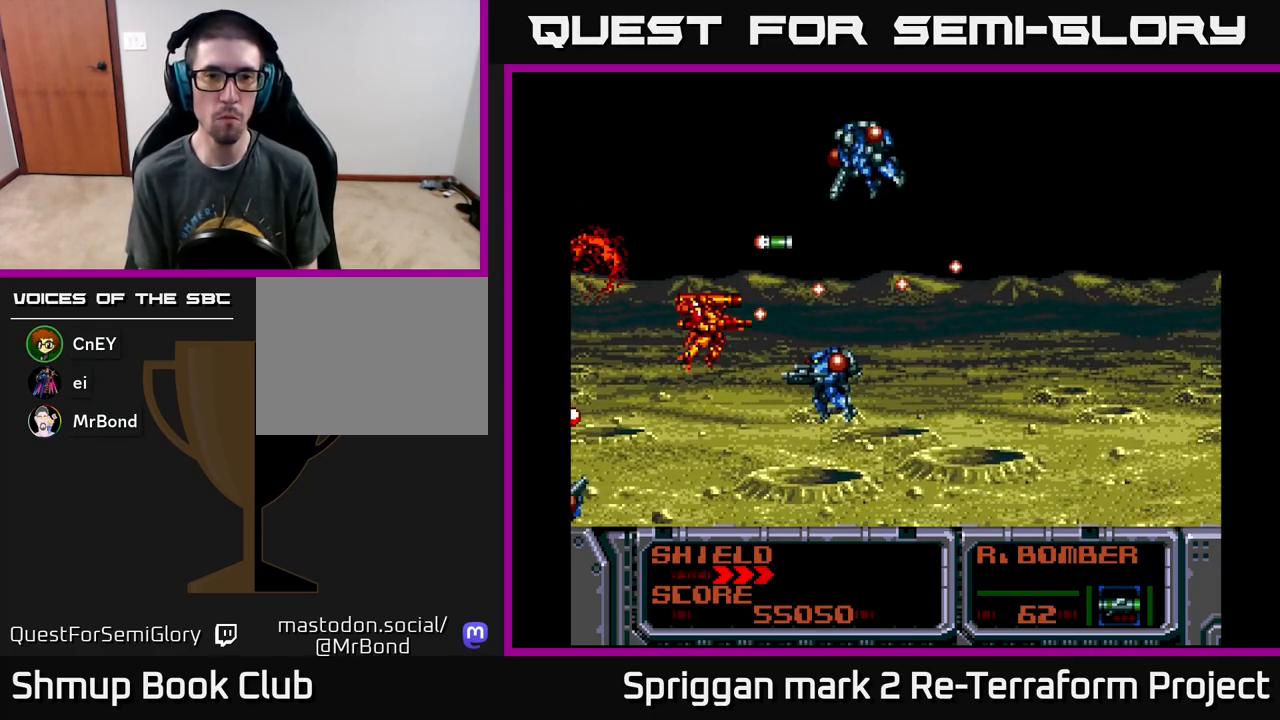
{"buttons": ["A", "DPAD_DOWN", "DPAD_RIGHT"]}
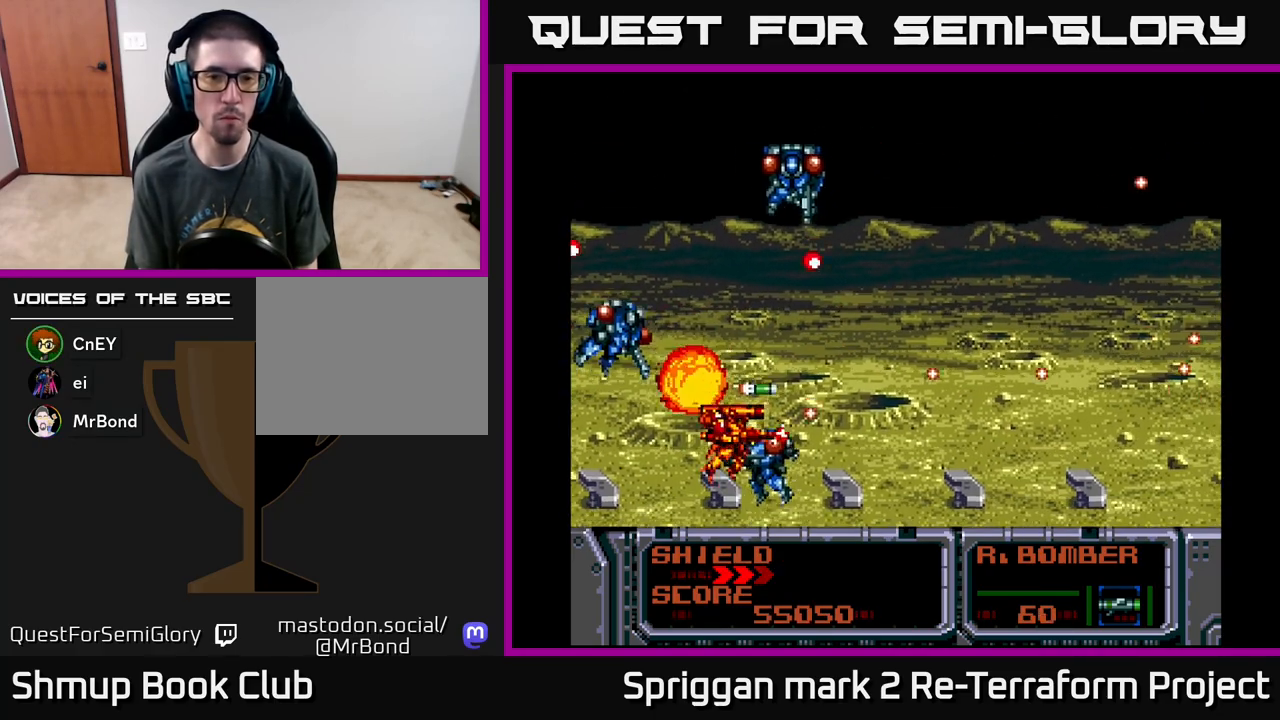
{"buttons": ["DPAD_UP", "DPAD_RIGHT"], "events": [[83, "A", "up"], [100, "A", "down"], [167, "B", "down"], [167, "DPAD_DOWN", "up"], [200, "DPAD_UP", "down"], [267, "B", "up"], [350, "DPAD_UP", "up"], [433, "DPAD_UP", "down"], [483, "A", "up"]]}
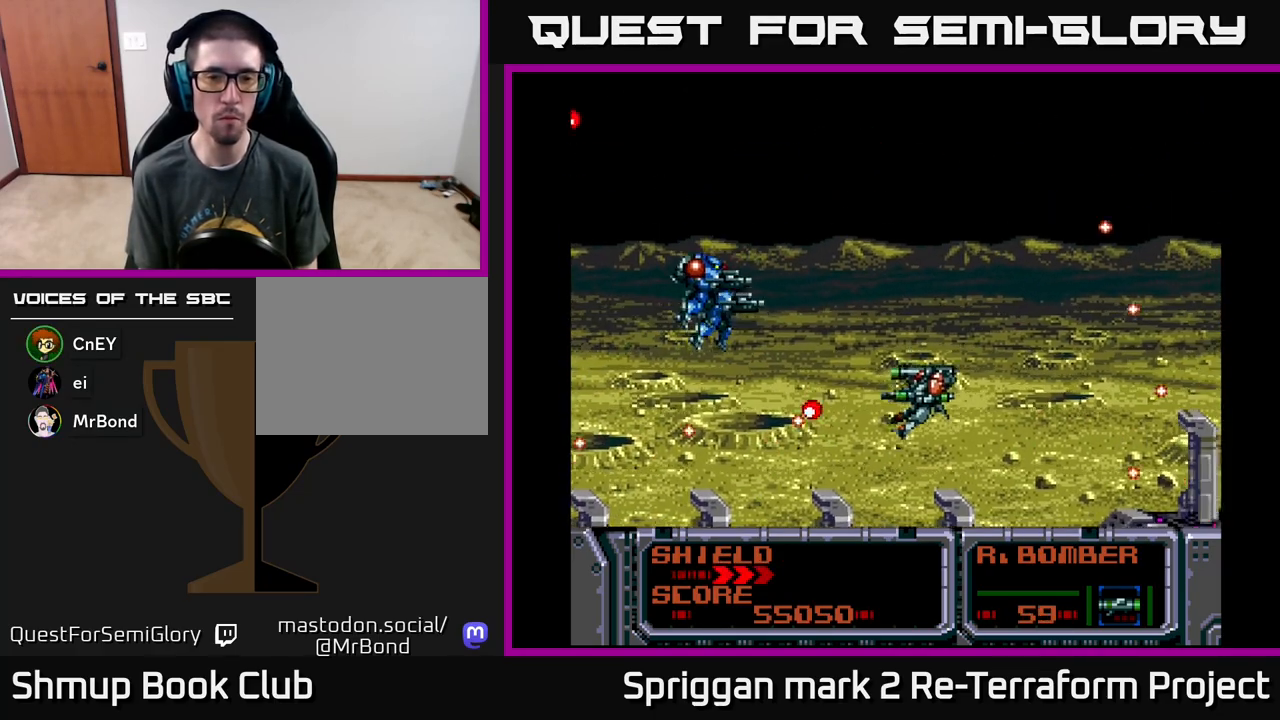
{"buttons": ["DPAD_DOWN", "DPAD_RIGHT"], "events": [[33, "A", "down"], [133, "A", "up"], [167, "DPAD_UP", "up"], [183, "A", "down"], [200, "DPAD_DOWN", "down"], [300, "A", "up"], [367, "A", "down"], [483, "A", "up"]]}
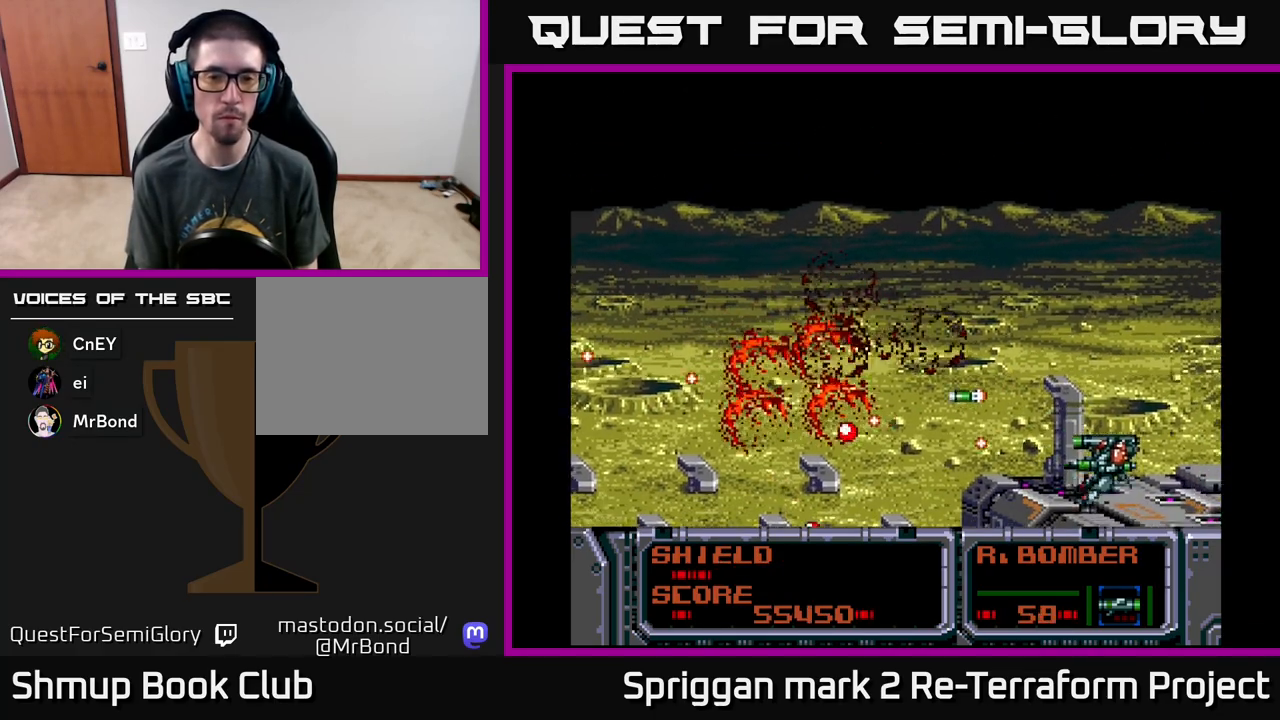
{"buttons": ["A", "DPAD_DOWN", "DPAD_RIGHT"], "events": [[50, "A", "down"], [117, "DPAD_DOWN", "up"], [150, "DPAD_UP", "down"], [167, "A", "up"], [167, "DPAD_RIGHT", "up"], [217, "A", "down"], [283, "DPAD_RIGHT", "down"], [317, "A", "up"], [333, "DPAD_UP", "up"], [350, "DPAD_DOWN", "down"], [400, "A", "down"], [433, "DPAD_RIGHT", "up"], [483, "DPAD_RIGHT", "down"]]}
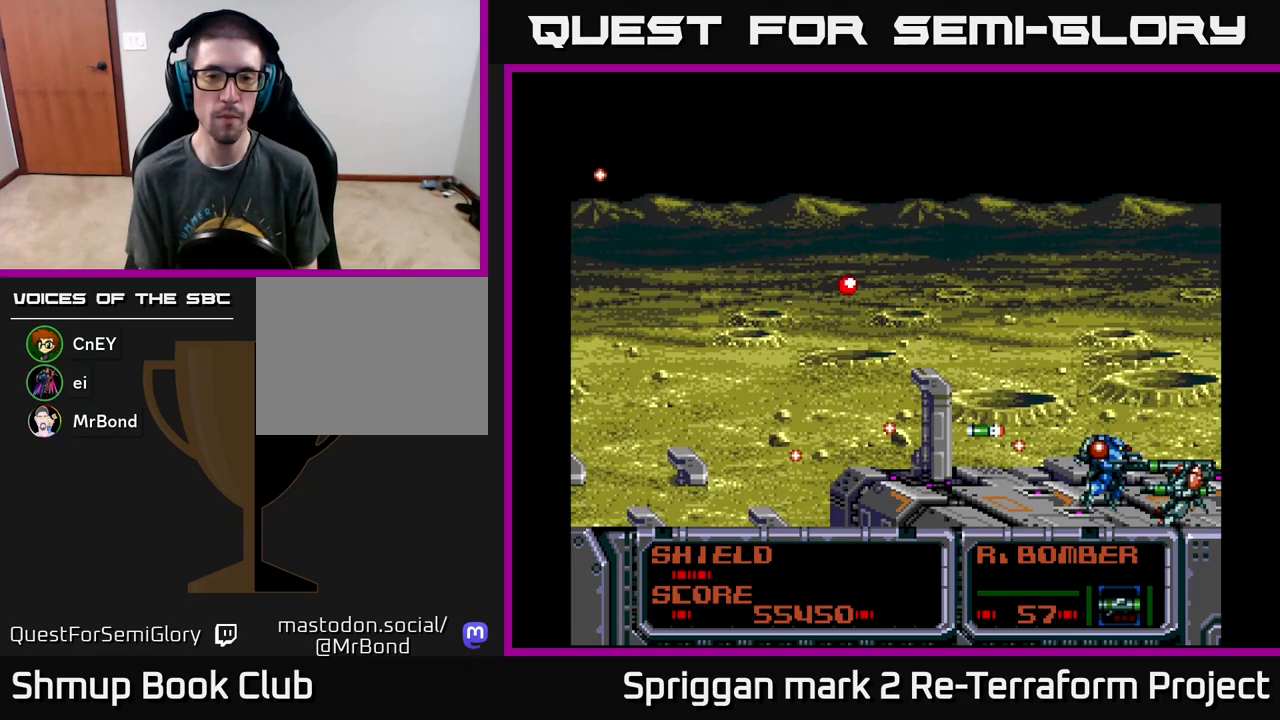
{"buttons": ["DPAD_UP", "DPAD_LEFT"], "events": [[17, "A", "up"], [67, "DPAD_DOWN", "up"], [83, "A", "down"], [83, "DPAD_UP", "down"], [217, "A", "up"], [267, "A", "down"], [333, "A", "up"], [417, "DPAD_RIGHT", "up"], [450, "DPAD_LEFT", "down"]]}